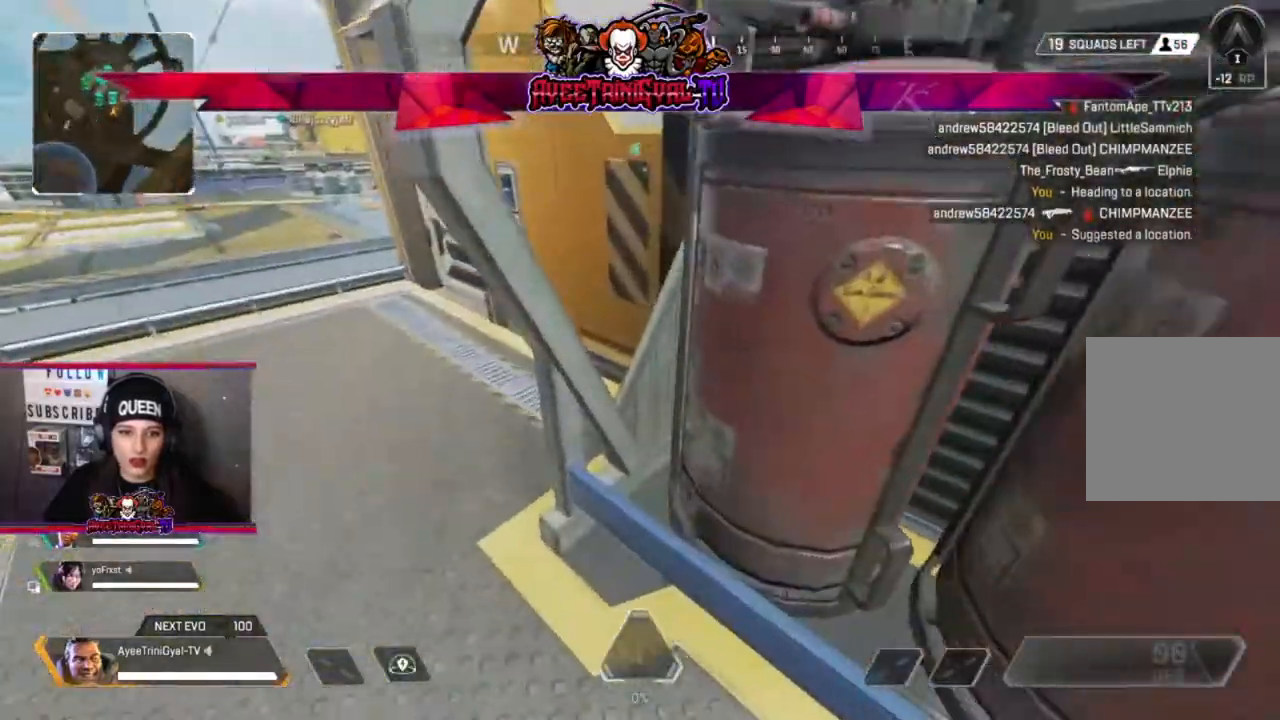
Gameplay with a controller (Xbox layout); each line is a JSON object with the inputs held at the frame after it. "events" lists button and stick changes between this image and that frame as [ms after this image, input, new state], when the widget could be followed in between.
{"buttons": [], "left_stick": "up-left", "right_stick": "center", "events": [[167, "L3", "up"], [367, "right_stick", "up"], [500, "right_stick", "center"]]}
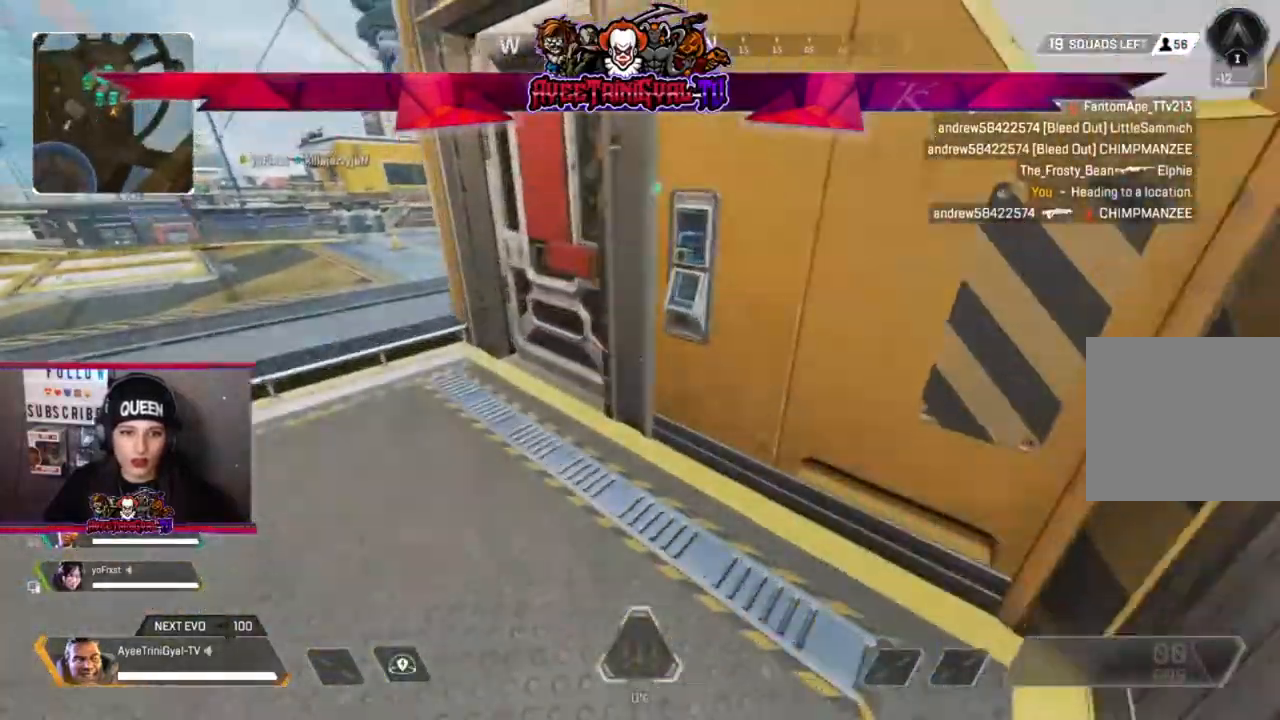
{"buttons": [], "left_stick": "up", "right_stick": "right", "events": [[100, "left_stick", "up"], [200, "X", "down"], [267, "X", "up"], [500, "right_stick", "right"]]}
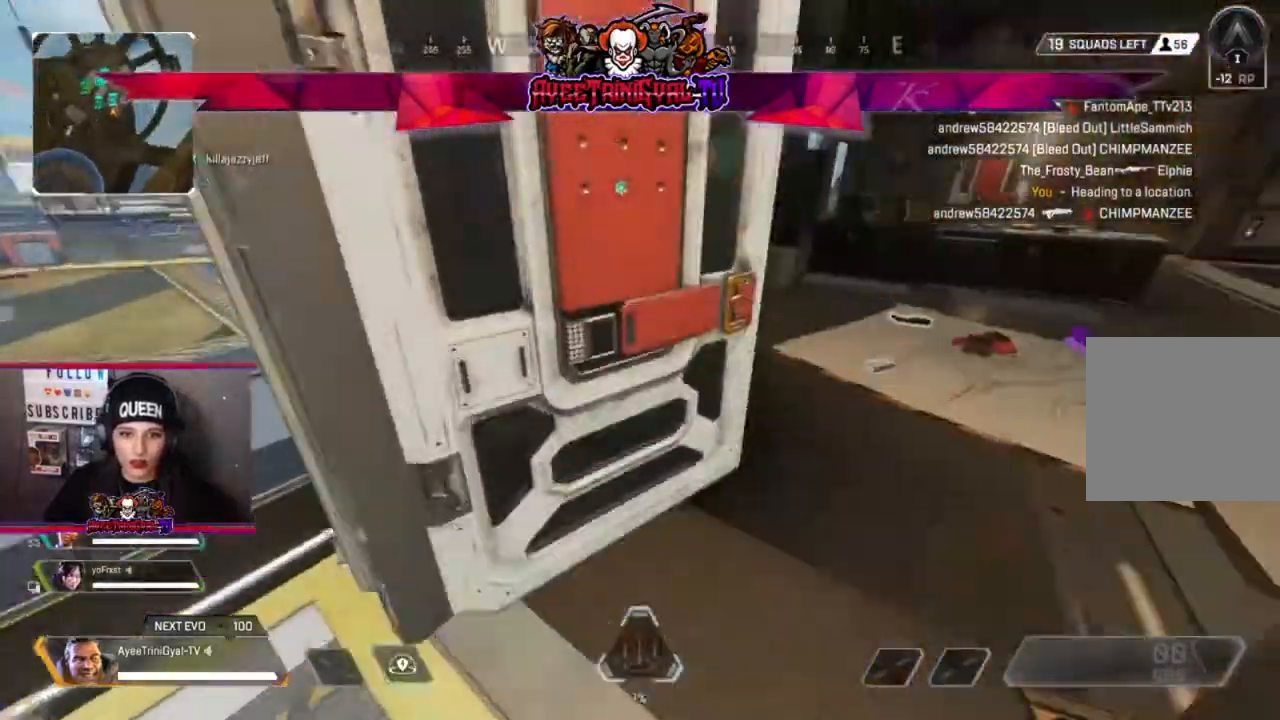
{"buttons": [], "left_stick": "up", "right_stick": "center", "events": [[200, "right_stick", "center"], [367, "right_stick", "down-left"], [500, "right_stick", "center"]]}
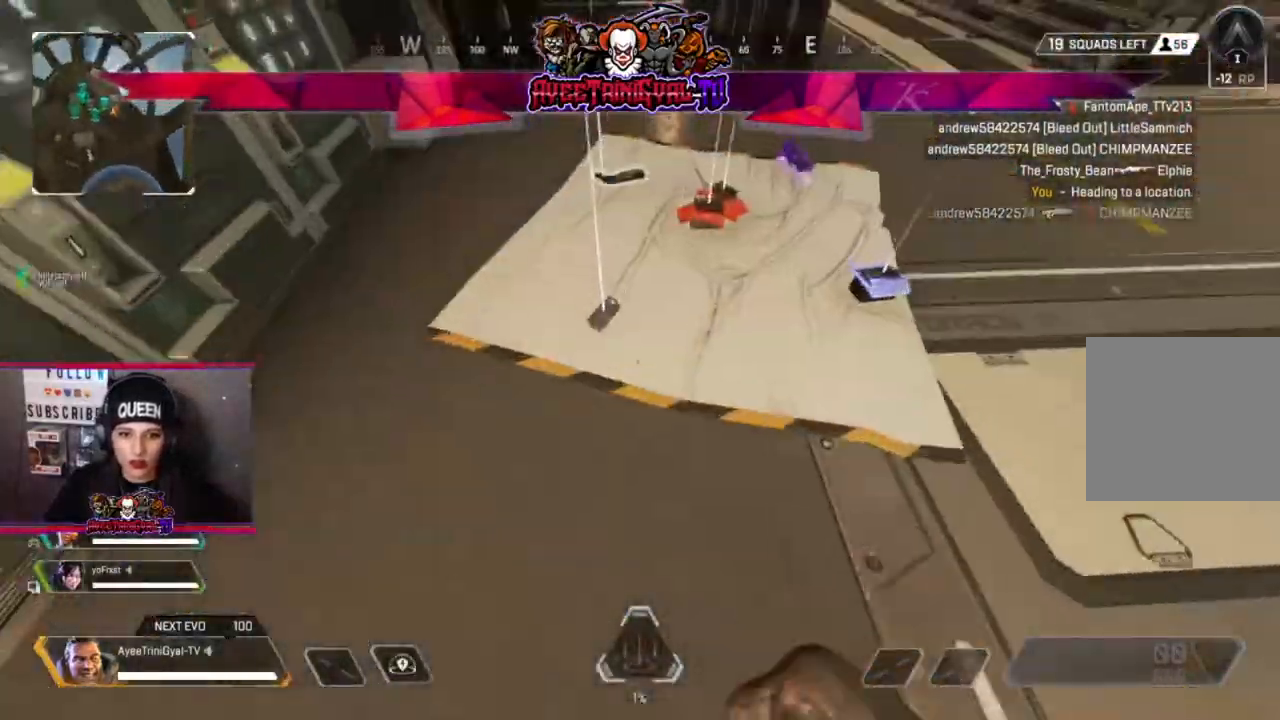
{"buttons": ["X"], "left_stick": "center", "right_stick": "center", "events": [[67, "left_stick", "up-right"], [267, "X", "down"], [300, "left_stick", "up-left"], [367, "X", "up"], [467, "X", "down"], [467, "left_stick", "center"]]}
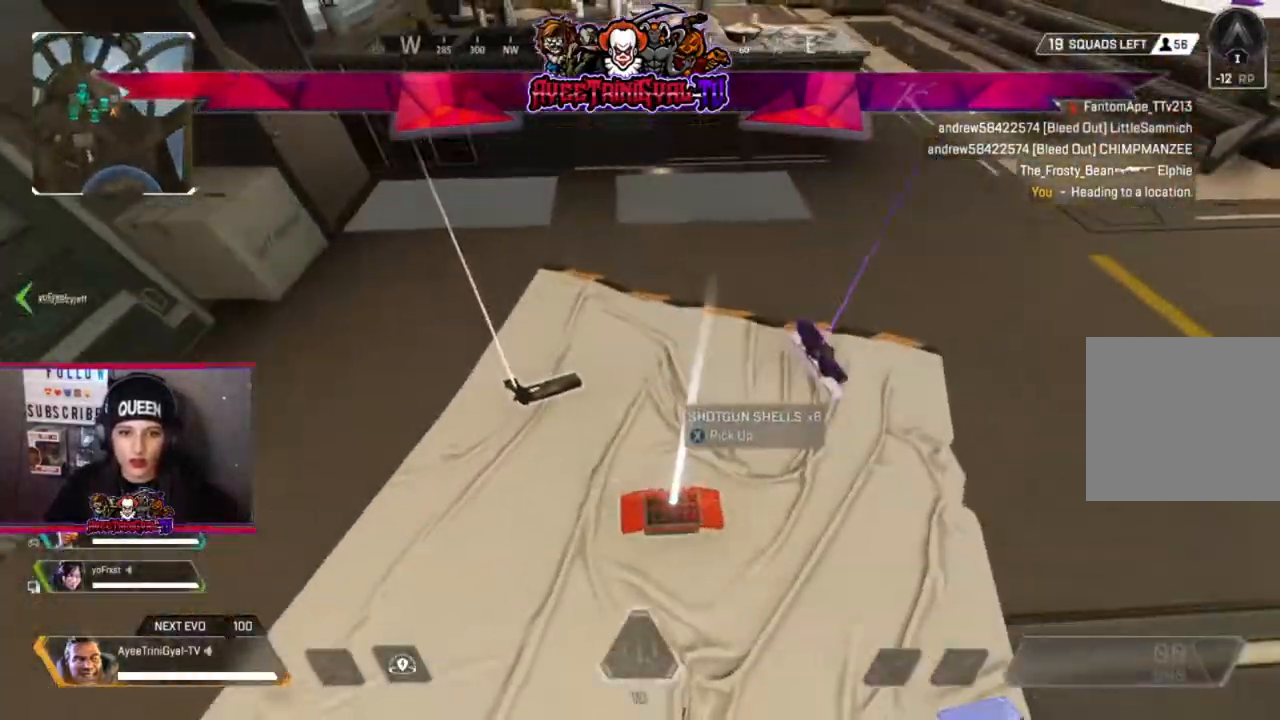
{"buttons": [], "left_stick": "down-left", "right_stick": "center", "events": [[100, "X", "up"], [133, "left_stick", "left"], [167, "X", "down"], [233, "left_stick", "down-right"], [300, "X", "up"], [300, "left_stick", "center"], [400, "left_stick", "down-right"], [500, "left_stick", "down-left"]]}
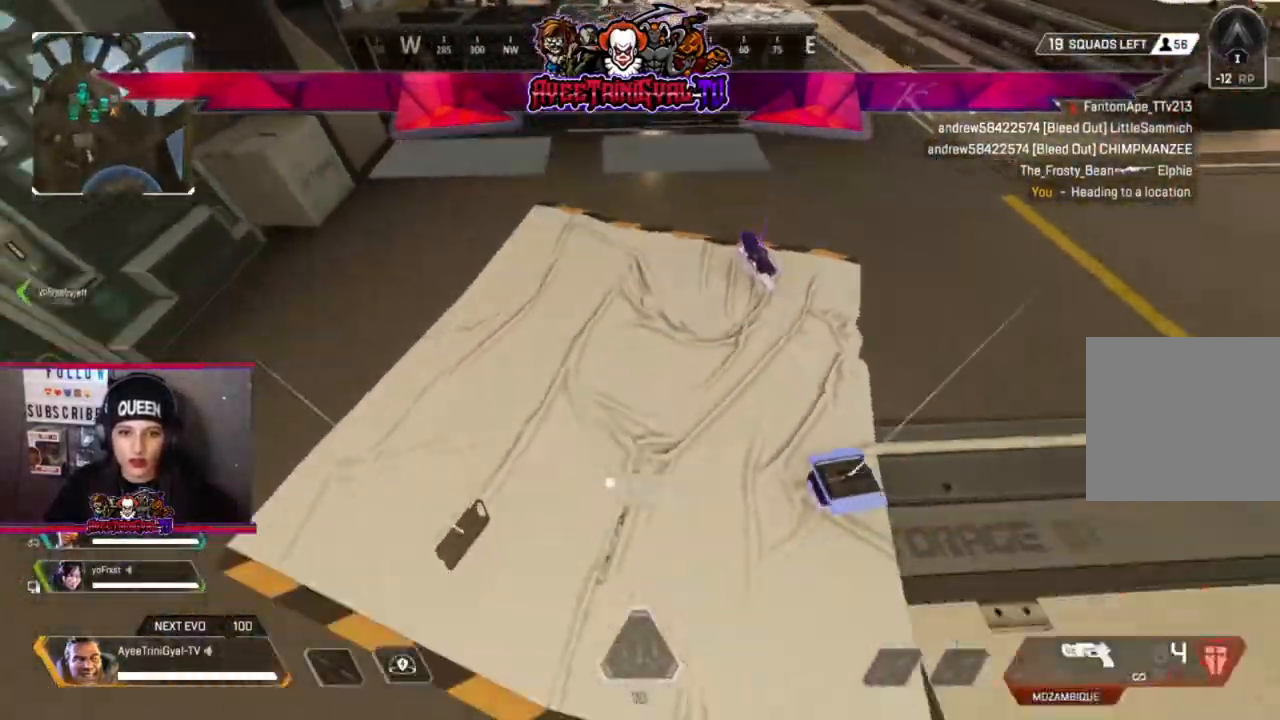
{"buttons": [], "left_stick": "right", "right_stick": "center", "events": [[100, "left_stick", "left"], [267, "X", "down"], [267, "left_stick", "center"], [367, "X", "up"], [400, "left_stick", "right"]]}
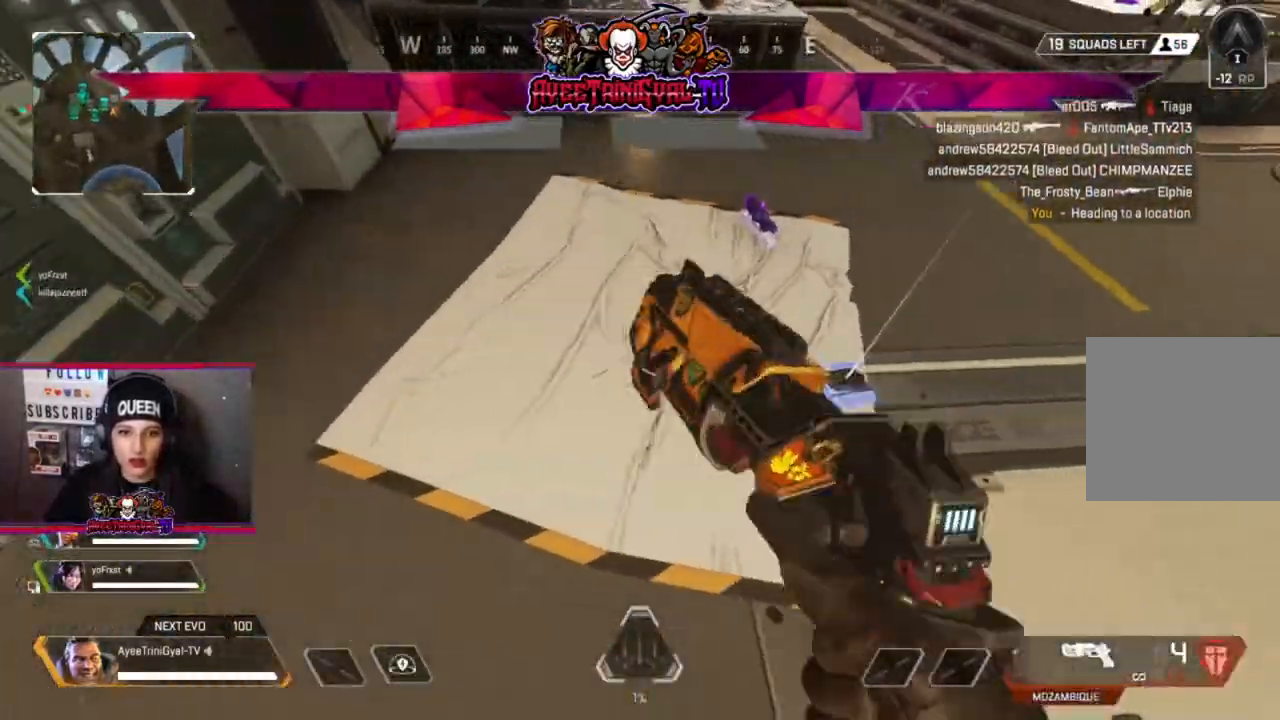
{"buttons": ["L3"], "left_stick": "up", "right_stick": "center", "events": [[67, "right_stick", "up-right"], [167, "left_stick", "up-right"], [200, "right_stick", "center"], [267, "left_stick", "up"], [333, "L3", "down"]]}
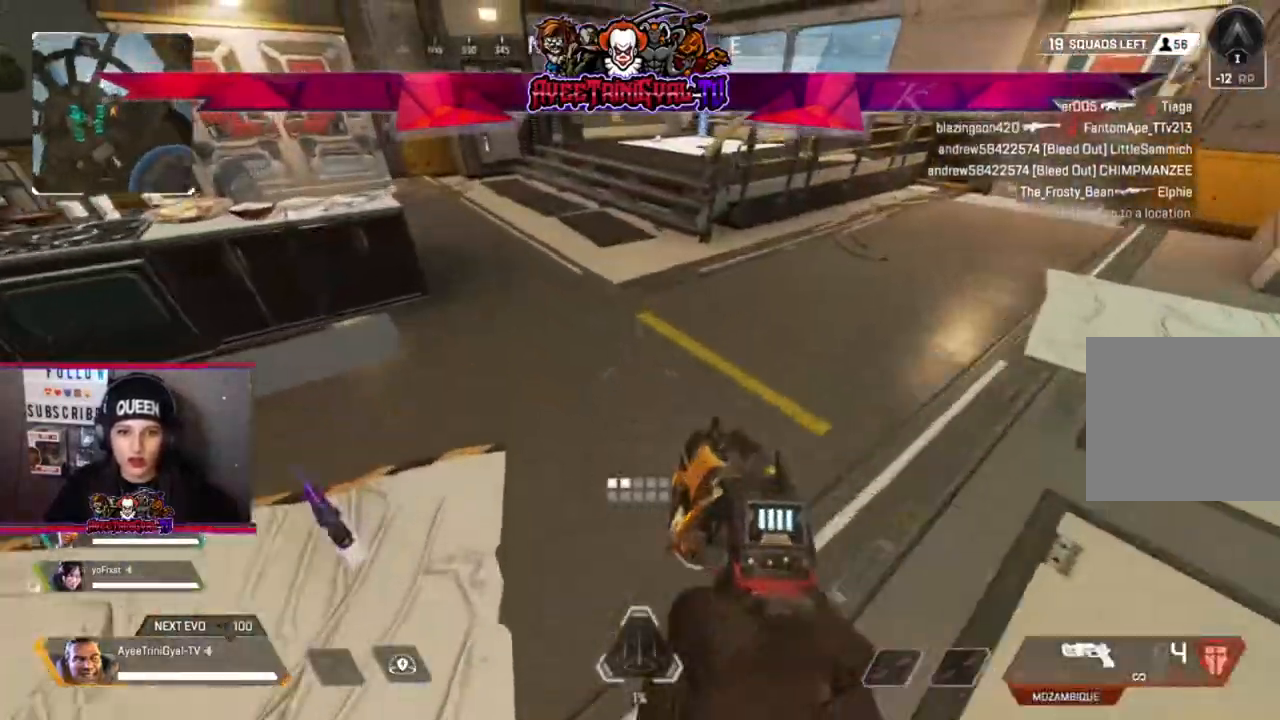
{"buttons": [], "left_stick": "up-right", "right_stick": "right", "events": [[67, "L3", "up"], [200, "right_stick", "right"], [500, "left_stick", "up-right"]]}
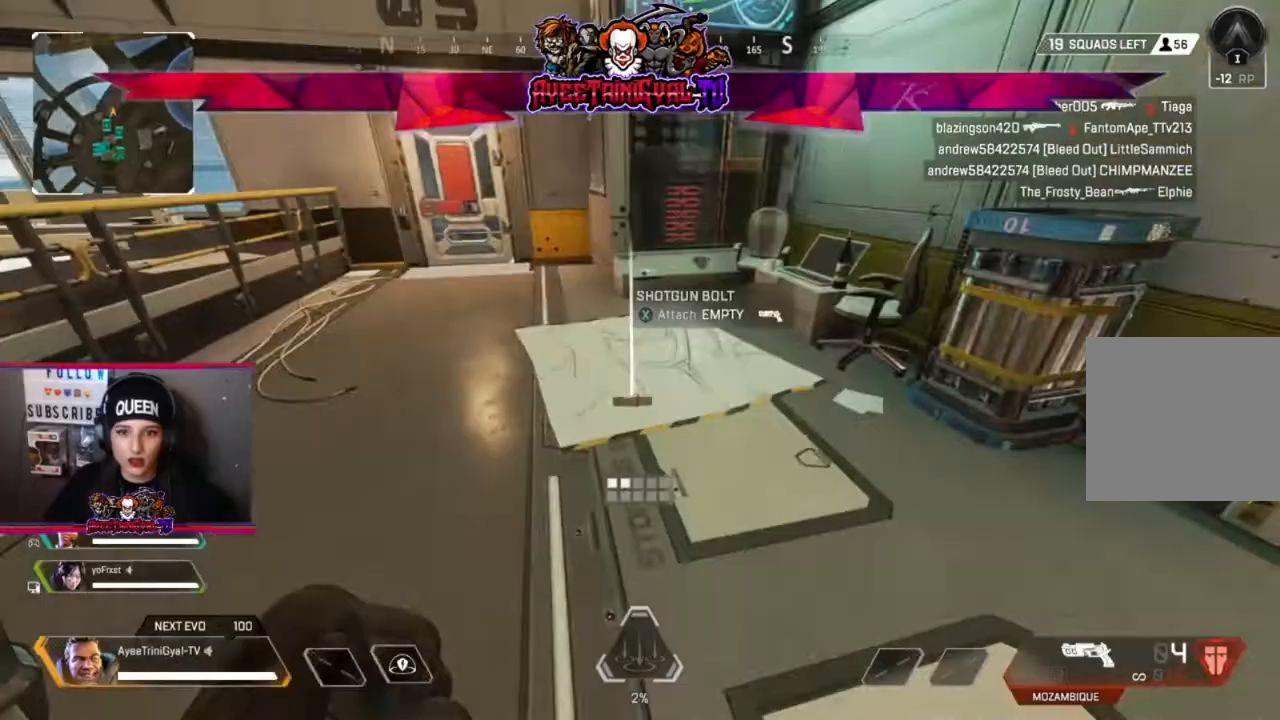
{"buttons": [], "left_stick": "center", "right_stick": "center", "events": [[100, "right_stick", "down"], [133, "left_stick", "up"], [200, "right_stick", "center"], [267, "left_stick", "center"], [367, "X", "down"], [433, "X", "up"]]}
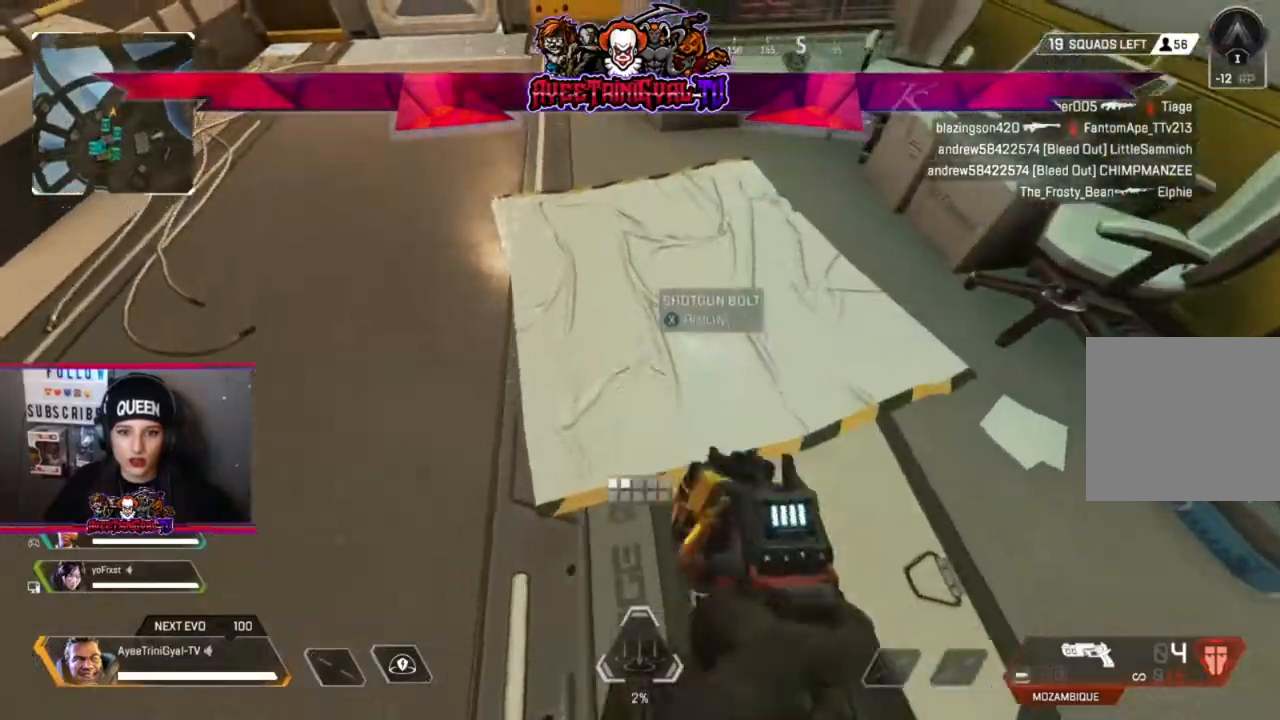
{"buttons": ["L3"], "left_stick": "up-left", "right_stick": "center", "events": [[33, "left_stick", "left"], [100, "right_stick", "left"], [267, "left_stick", "up-left"], [333, "L3", "down"], [500, "right_stick", "center"]]}
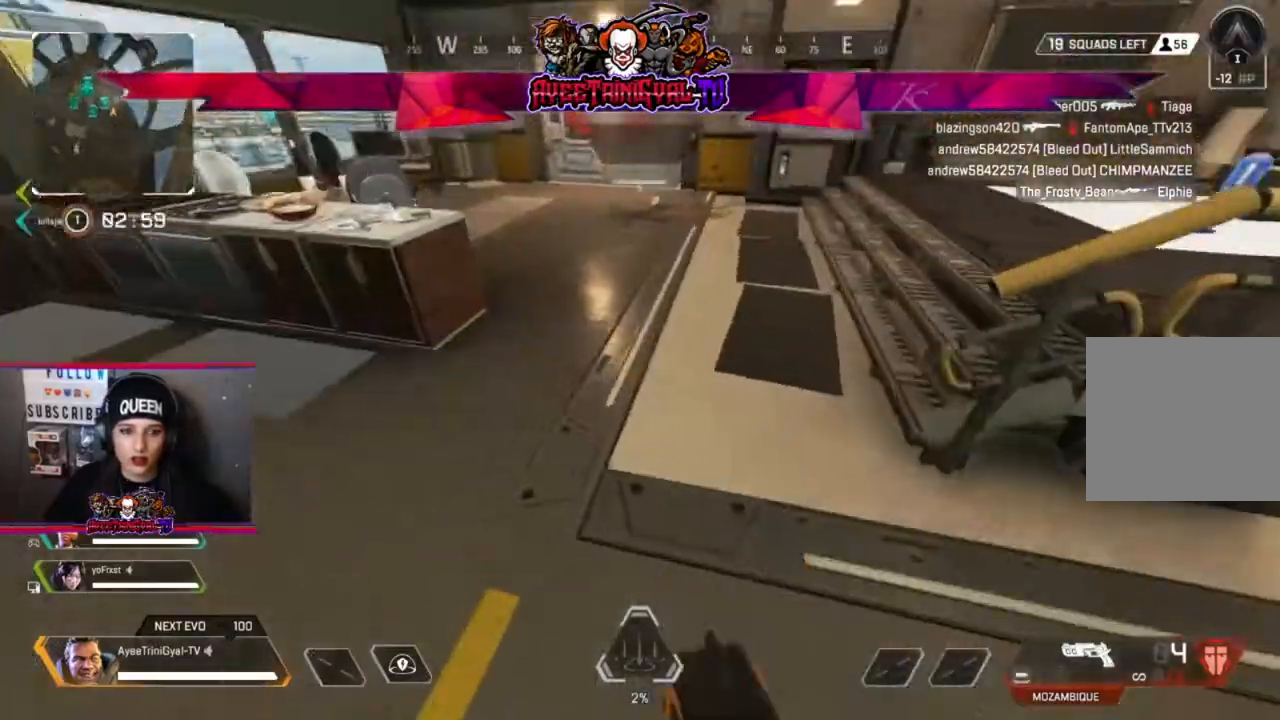
{"buttons": [], "left_stick": "up", "right_stick": "right", "events": [[33, "L3", "up"], [33, "left_stick", "up"], [500, "right_stick", "right"]]}
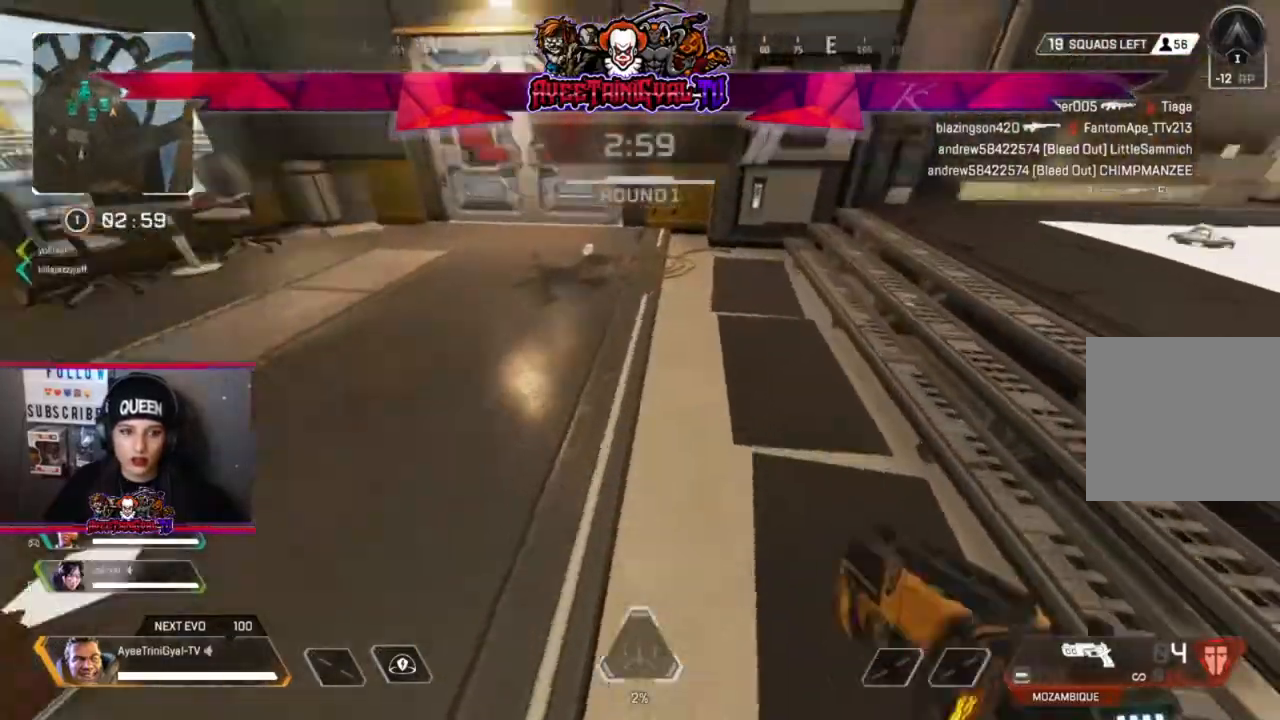
{"buttons": [], "left_stick": "up", "right_stick": "down", "events": [[300, "right_stick", "center"], [433, "right_stick", "down"]]}
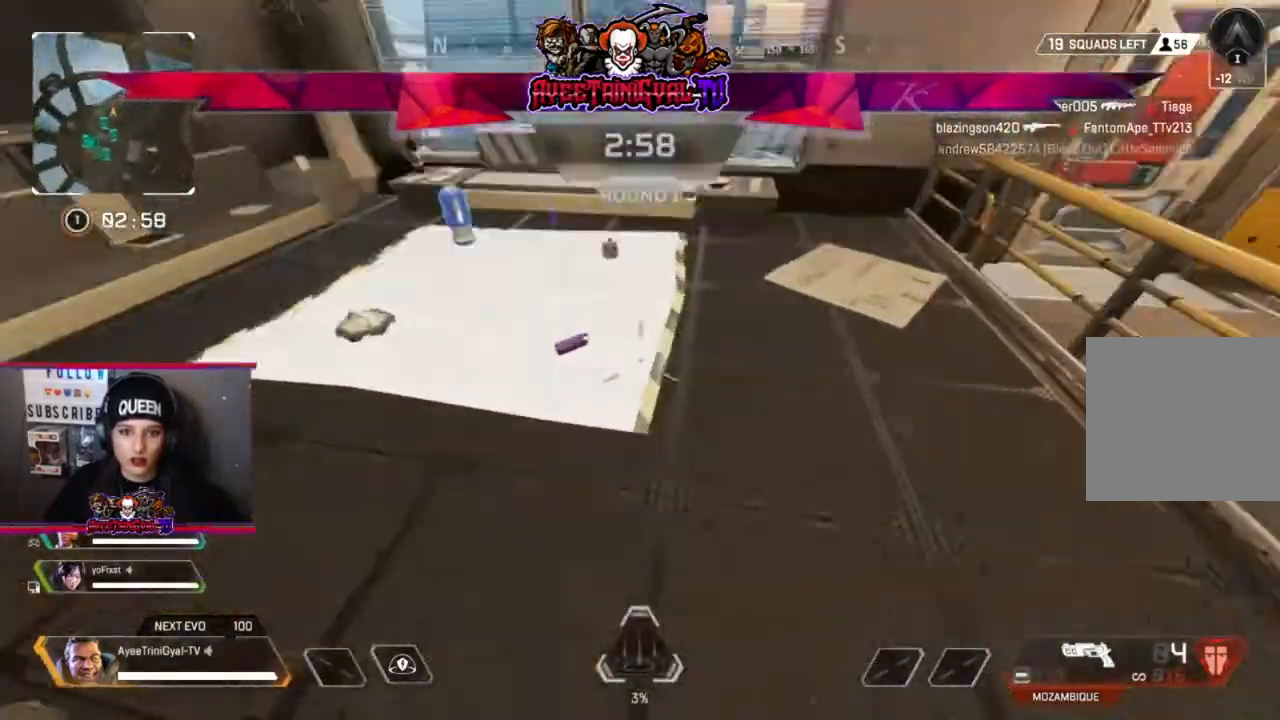
{"buttons": [], "left_stick": "center", "right_stick": "center", "events": [[67, "right_stick", "center"], [233, "left_stick", "up-left"], [367, "left_stick", "center"]]}
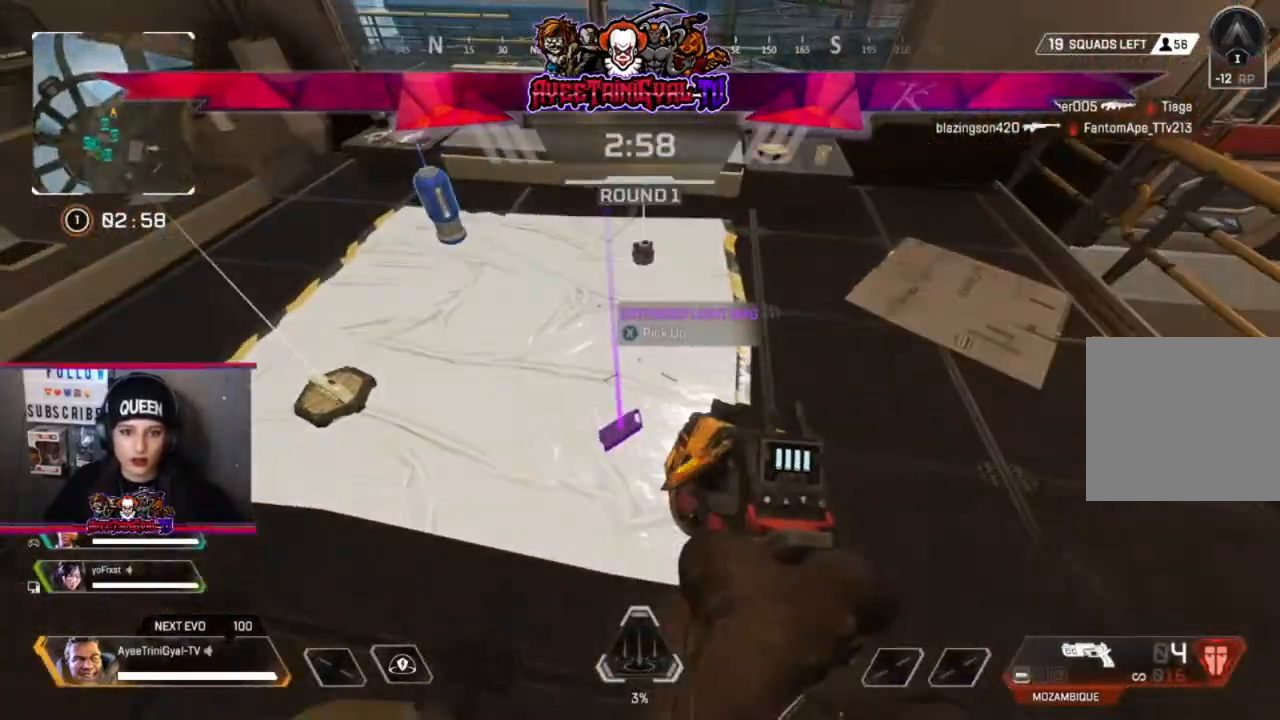
{"buttons": [], "left_stick": "left", "right_stick": "center", "events": [[67, "X", "down"], [167, "X", "up"], [200, "left_stick", "up"], [267, "left_stick", "up-left"], [367, "left_stick", "left"]]}
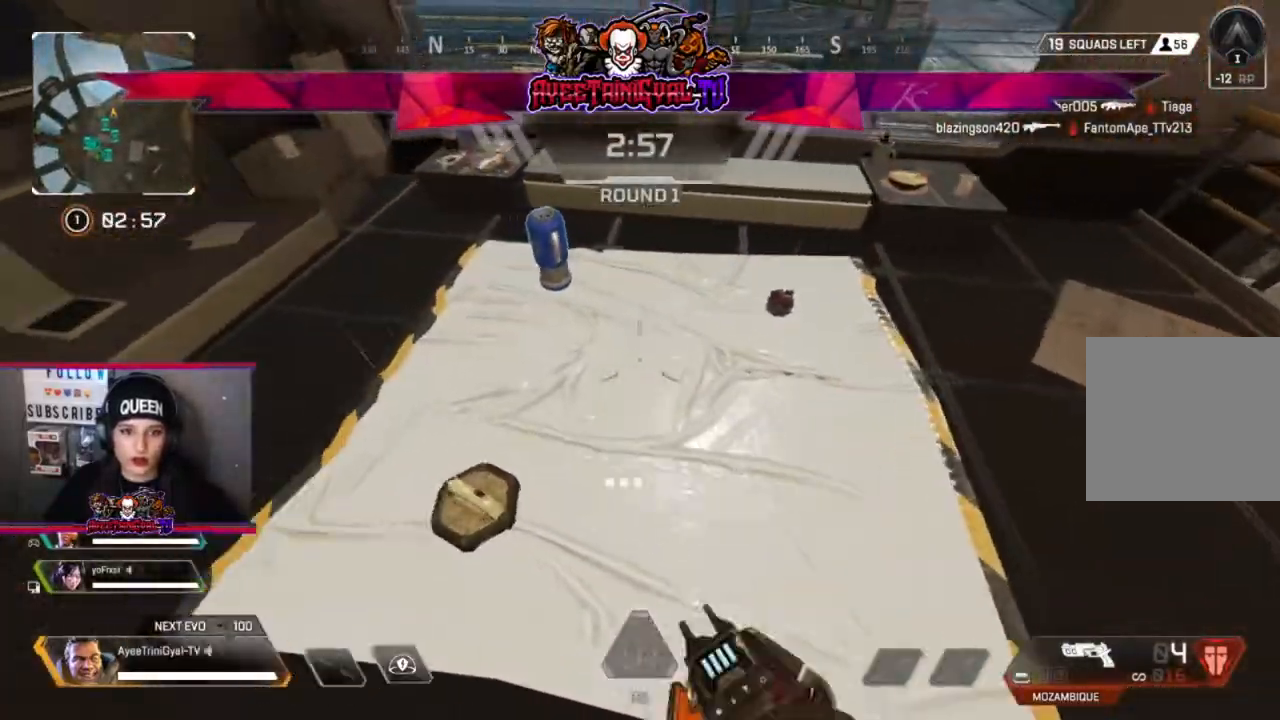
{"buttons": ["X"], "left_stick": "up", "right_stick": "center"}
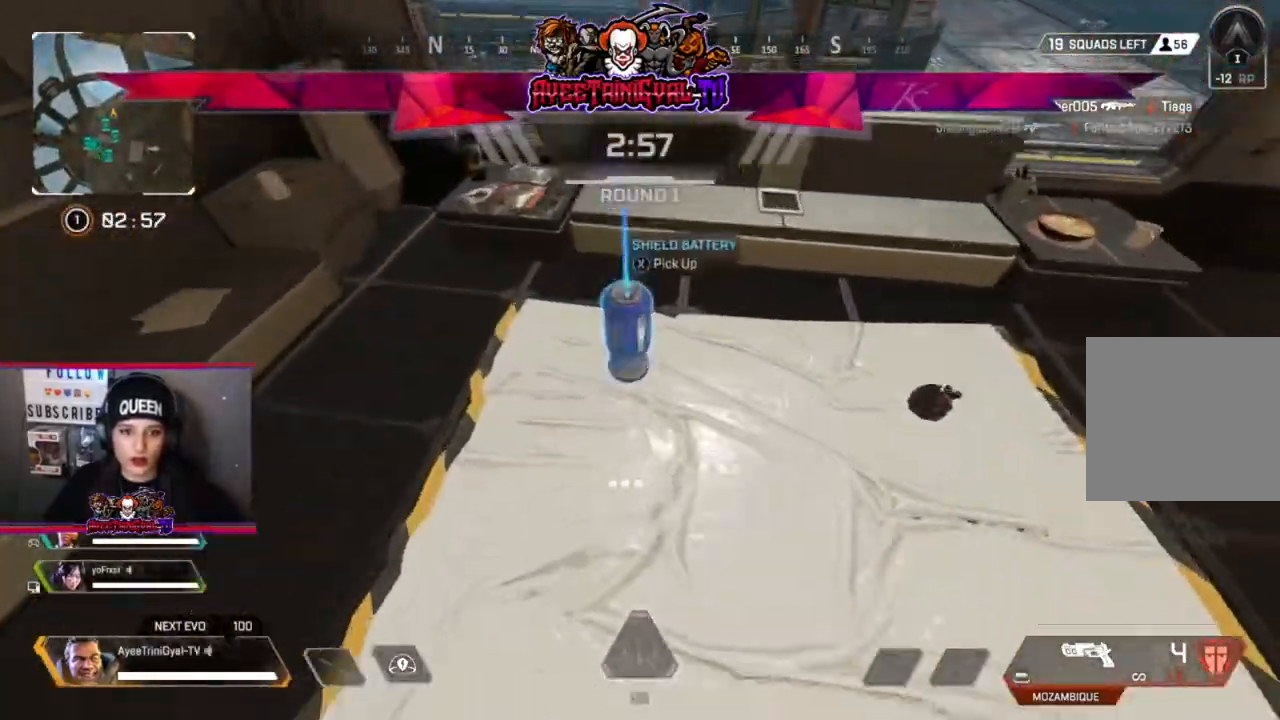
{"buttons": [], "left_stick": "right", "right_stick": "center", "events": [[100, "X", "up"], [100, "left_stick", "right"], [267, "right_stick", "right"], [500, "right_stick", "center"]]}
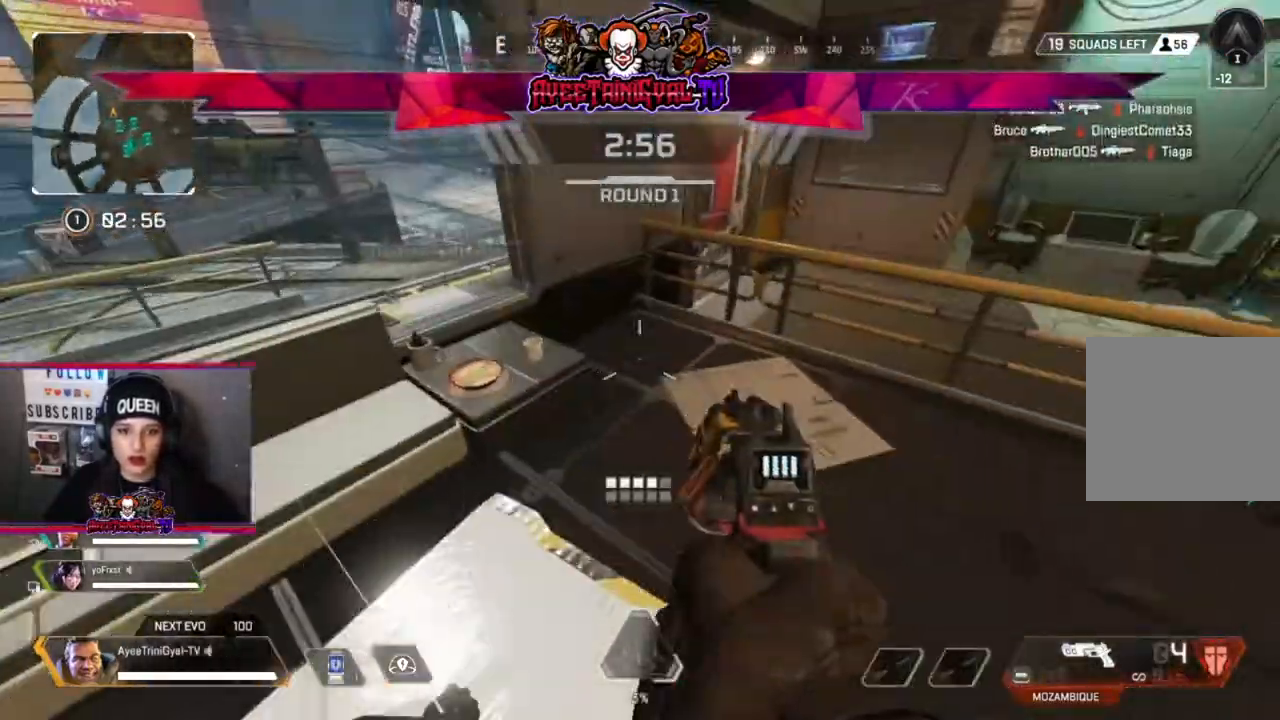
{"buttons": [], "left_stick": "up-right", "right_stick": "center", "events": [[33, "right_stick", "down-left"], [100, "left_stick", "down-left"], [167, "right_stick", "center"], [300, "X", "down"], [367, "X", "up"], [367, "left_stick", "up-right"]]}
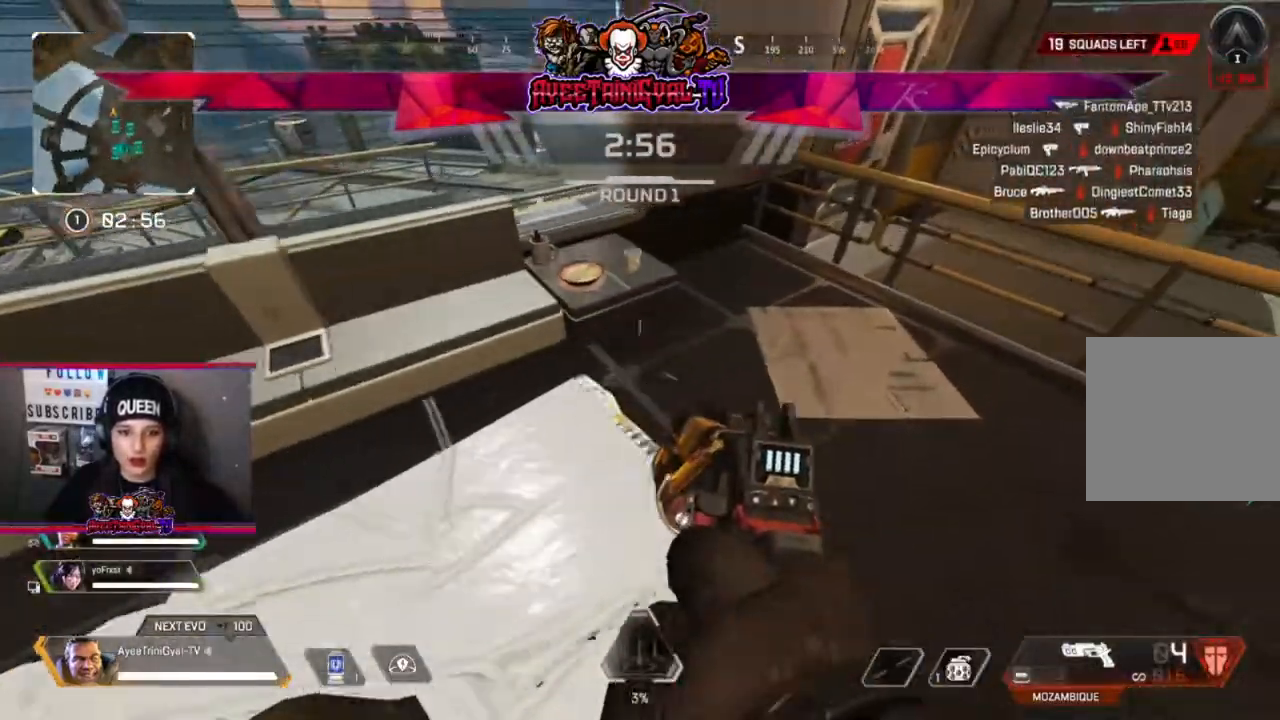
{"buttons": [], "left_stick": "up", "right_stick": "center", "events": [[67, "right_stick", "up-right"], [100, "L3", "down"], [233, "right_stick", "center"], [300, "L3", "up"], [333, "left_stick", "up"], [400, "A", "down"], [500, "A", "up"]]}
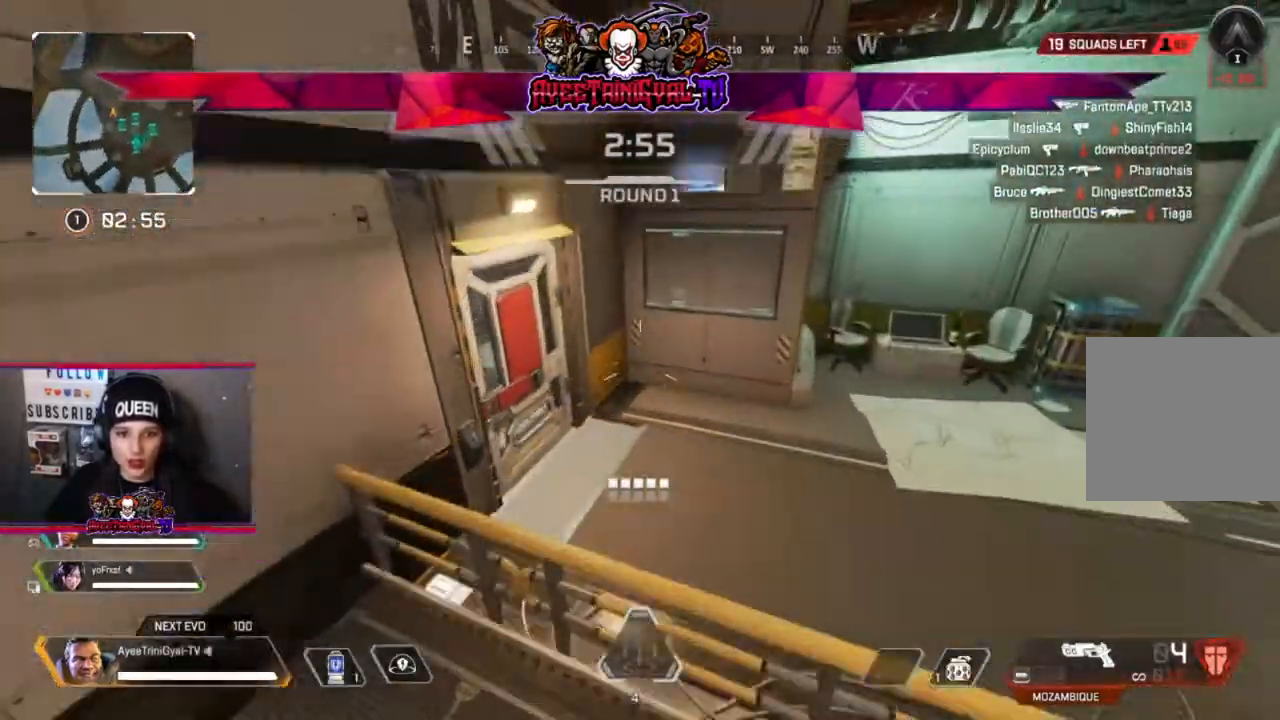
{"buttons": [], "left_stick": "up-left", "right_stick": "center", "events": [[133, "left_stick", "left"], [167, "right_stick", "left"], [367, "right_stick", "center"], [433, "left_stick", "up-left"]]}
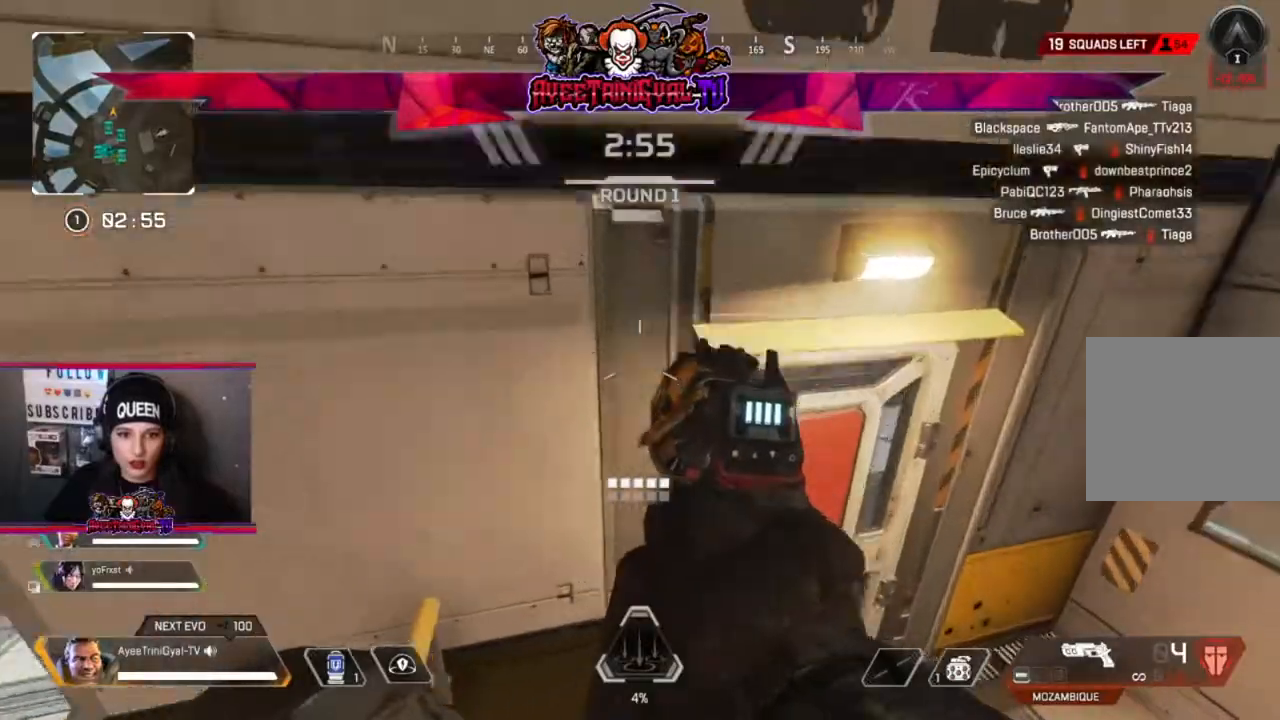
{"buttons": ["X"], "left_stick": "up", "right_stick": "center", "events": [[133, "X", "down"], [167, "left_stick", "up-right"], [200, "X", "up"], [433, "left_stick", "up"], [500, "X", "down"]]}
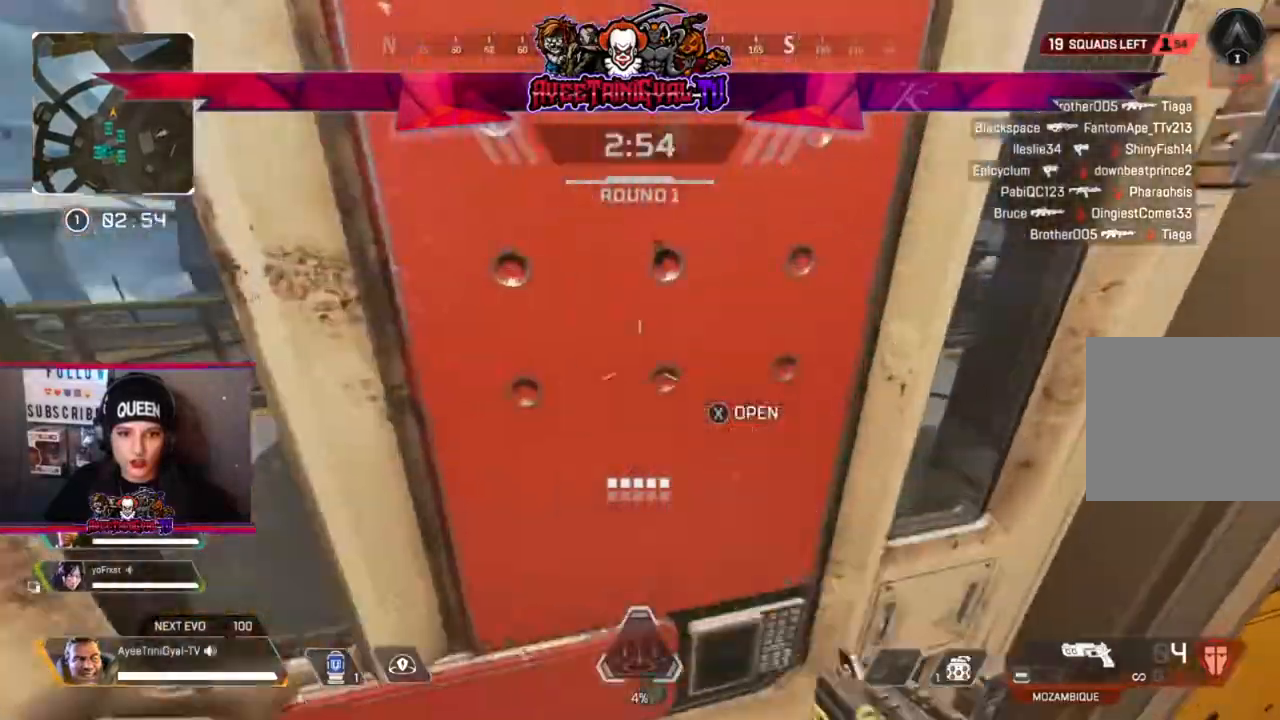
{"buttons": ["L3"], "left_stick": "up", "right_stick": "left", "events": [[100, "X", "up"], [300, "right_stick", "left"], [333, "L3", "down"]]}
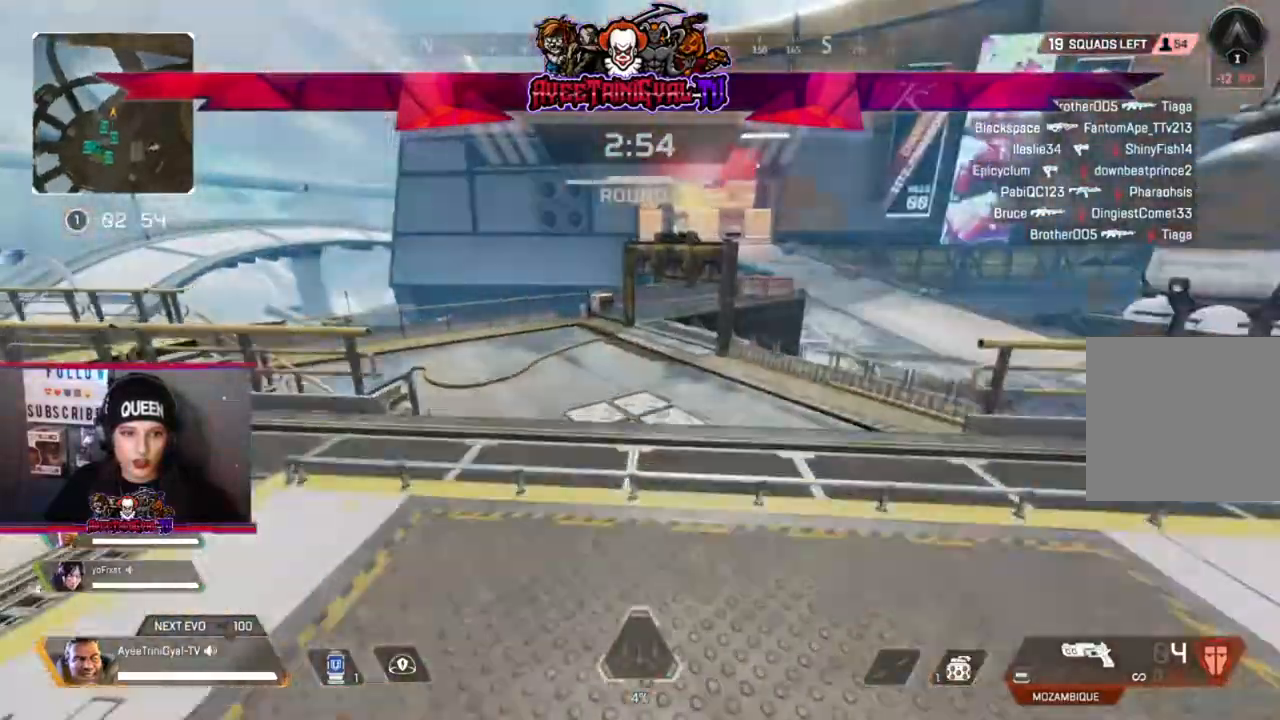
{"buttons": [], "left_stick": "right", "right_stick": "center", "events": [[33, "right_stick", "center"], [67, "L3", "up"], [300, "left_stick", "up-right"], [333, "right_stick", "right"], [400, "left_stick", "right"], [500, "right_stick", "center"]]}
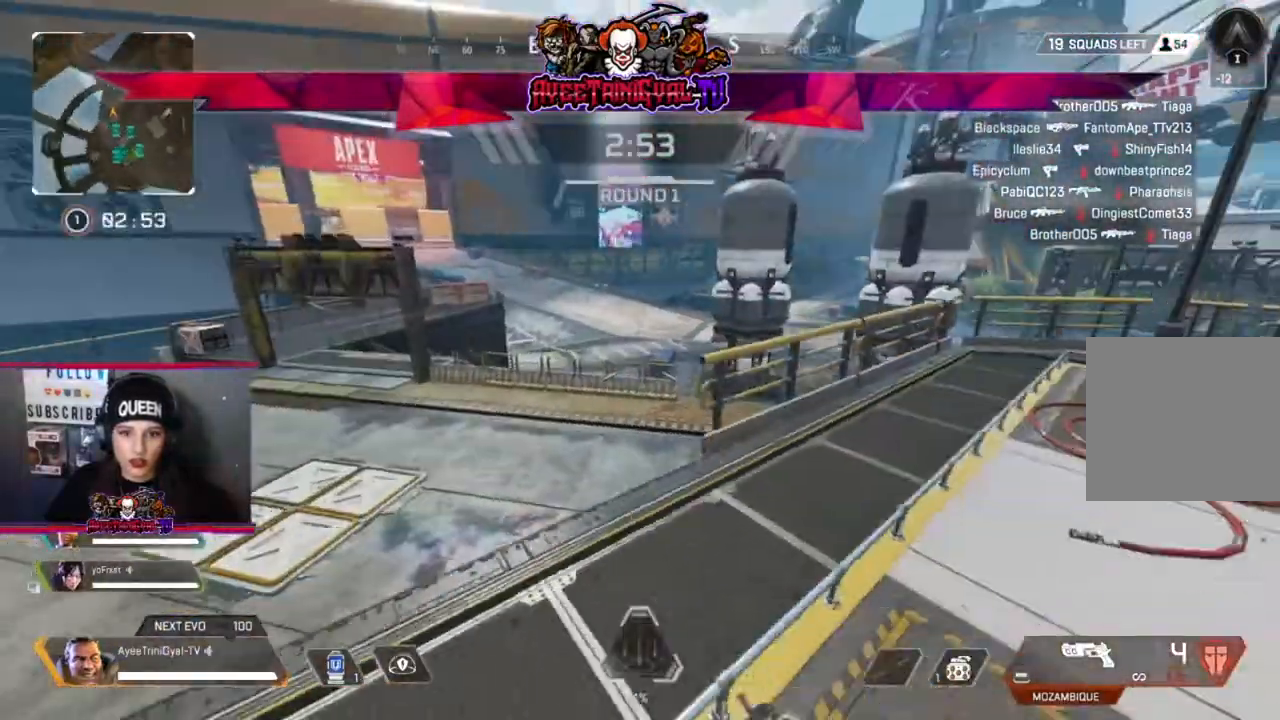
{"buttons": [], "left_stick": "center", "right_stick": "left", "events": [[33, "left_stick", "up"], [133, "left_stick", "up-left"], [367, "left_stick", "center"], [400, "right_stick", "left"]]}
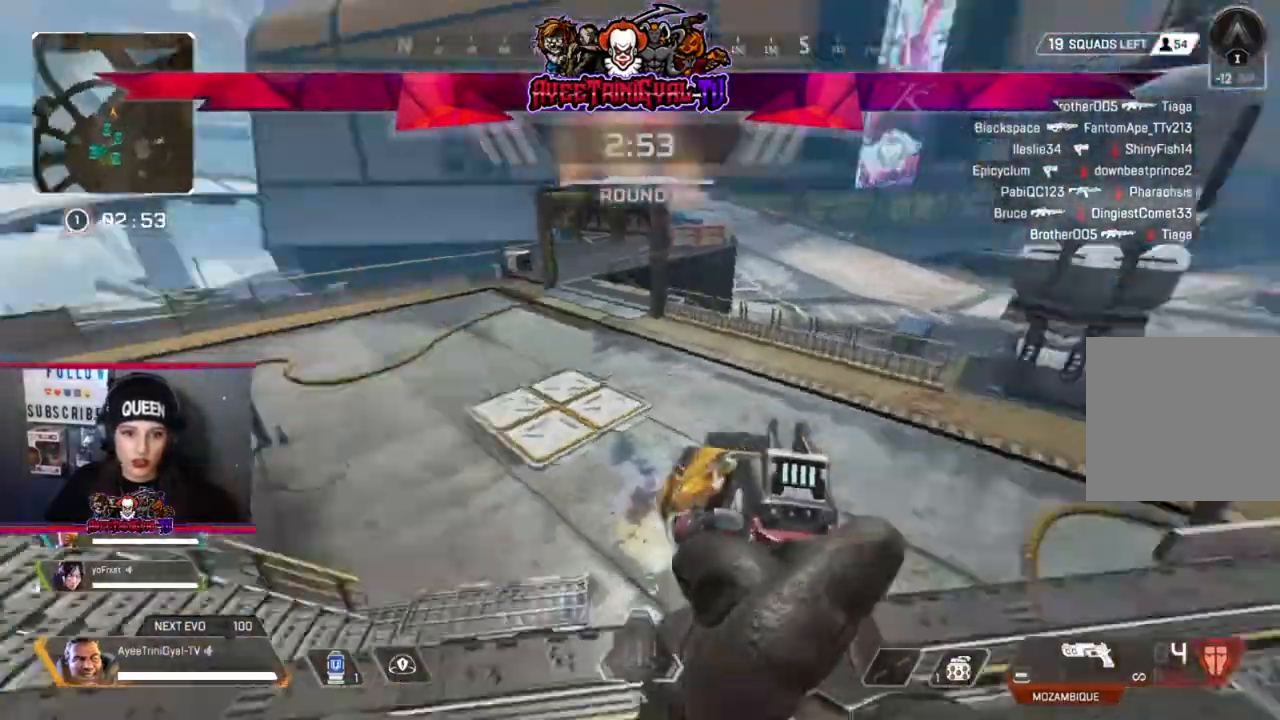
{"buttons": ["L3"], "left_stick": "up-left", "right_stick": "center", "events": [[267, "left_stick", "up-left"], [267, "right_stick", "center"], [400, "L3", "down"]]}
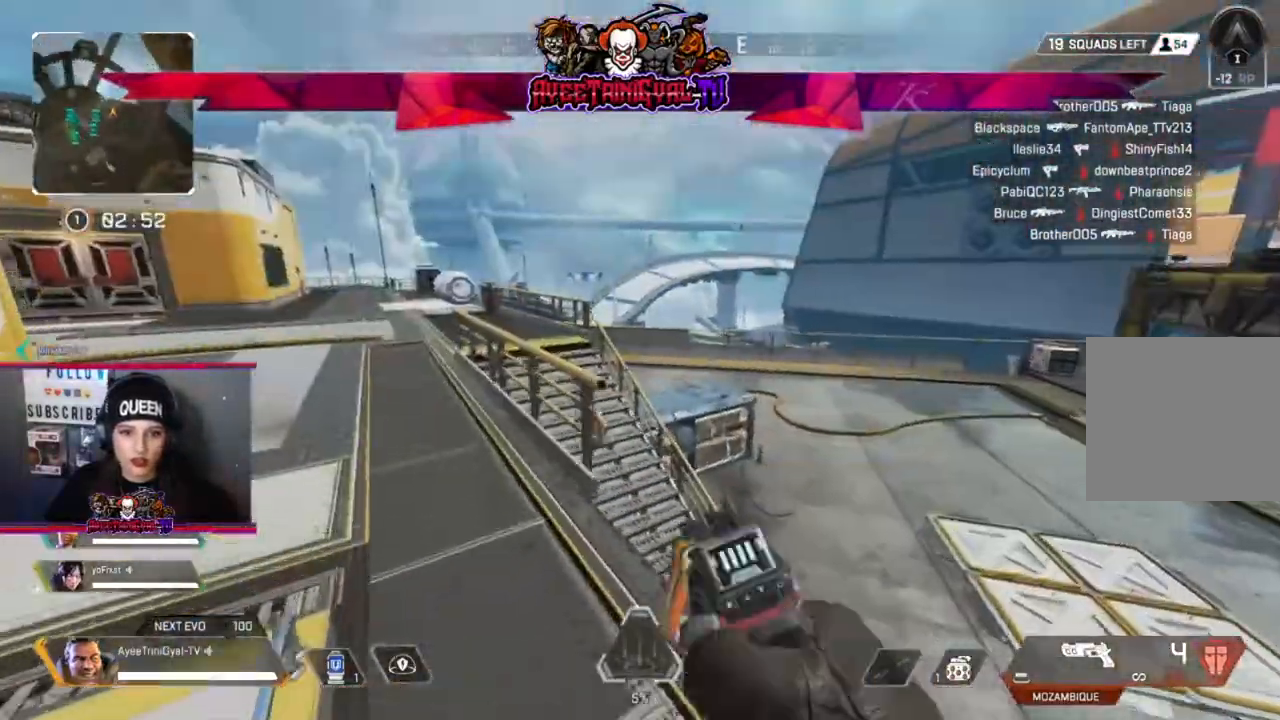
{"buttons": [], "left_stick": "up", "right_stick": "center", "events": [[67, "L3", "up"], [67, "left_stick", "up"], [67, "right_stick", "left"], [233, "right_stick", "center"]]}
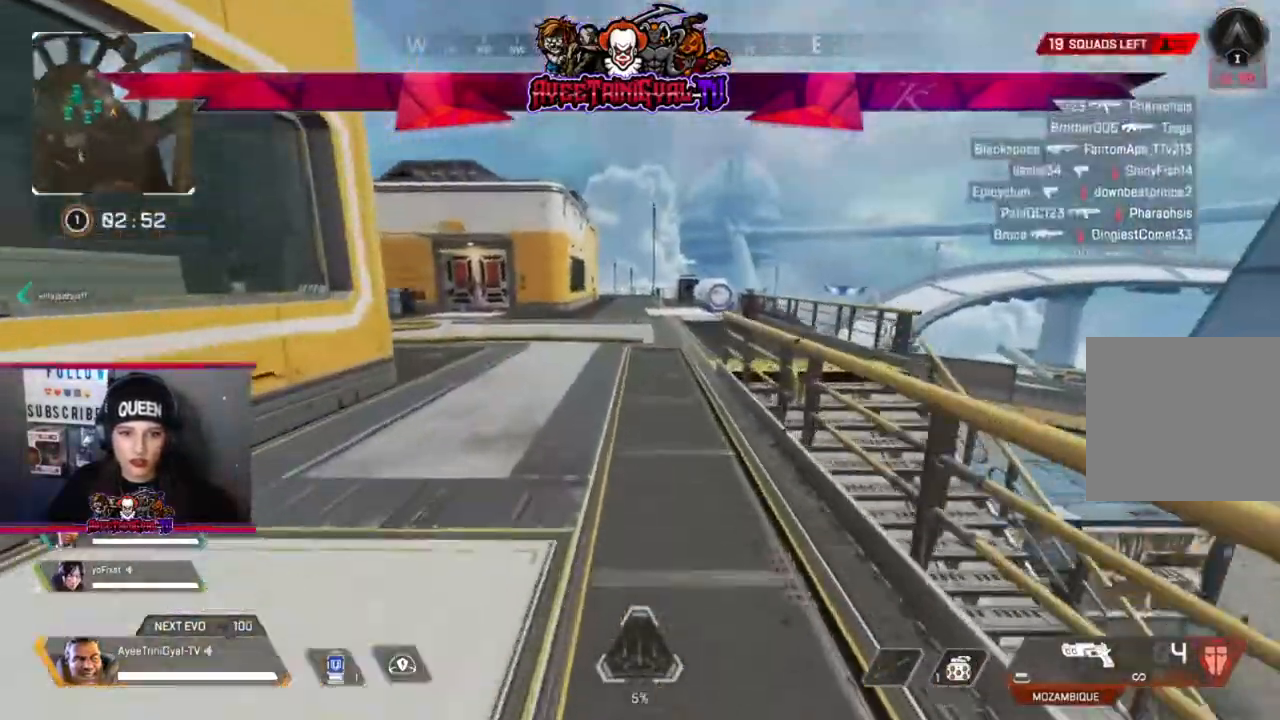
{"buttons": [], "left_stick": "up", "right_stick": "center", "events": [[100, "Y", "down"], [433, "Y", "up"]]}
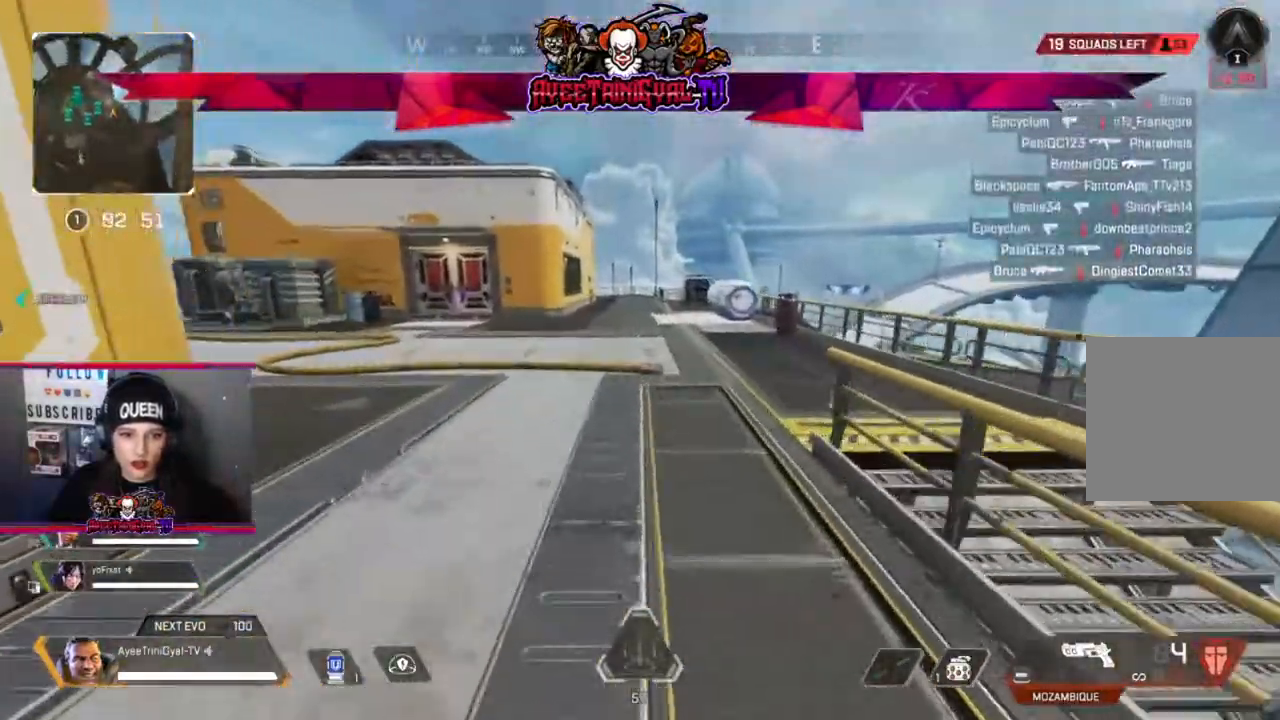
{"buttons": [], "left_stick": "up", "right_stick": "center", "events": [[100, "right_stick", "left"], [200, "right_stick", "center"]]}
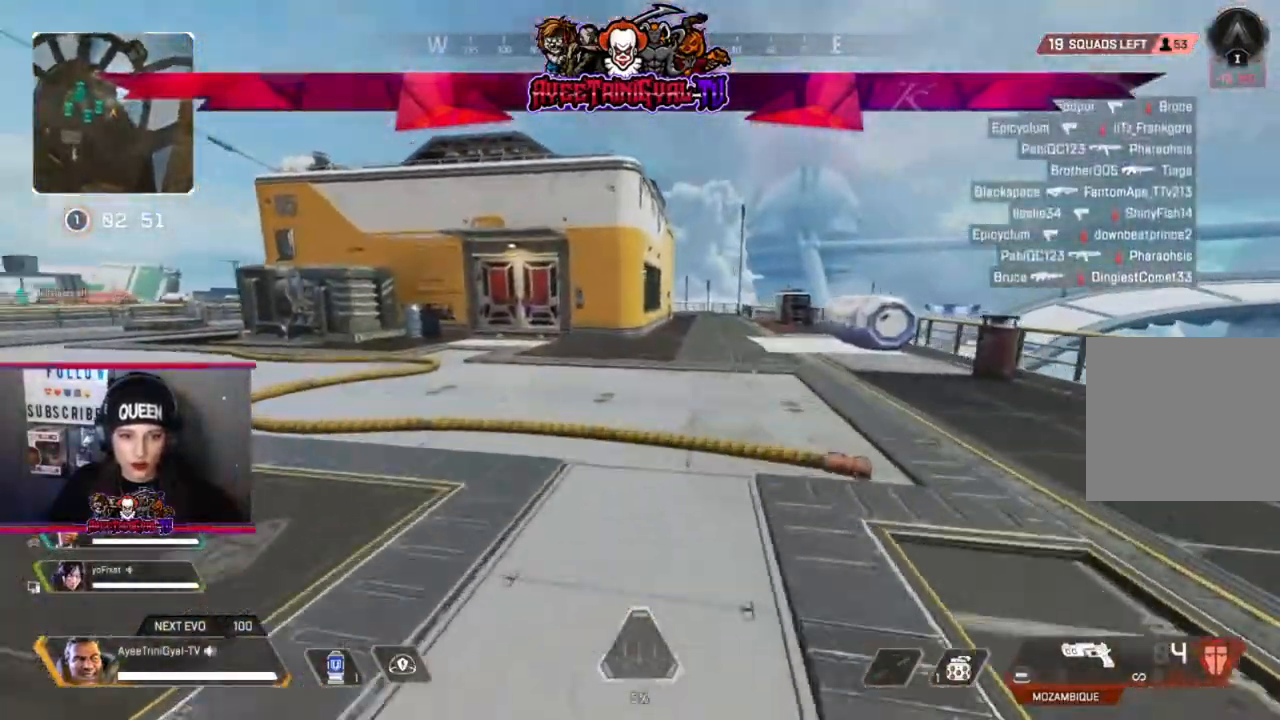
{"buttons": ["A"], "left_stick": "up", "right_stick": "center", "events": [[100, "R3", "down"], [100, "right_stick", "left"], [167, "right_stick", "up-left"], [200, "R3", "up"], [267, "right_stick", "center"], [400, "A", "down"]]}
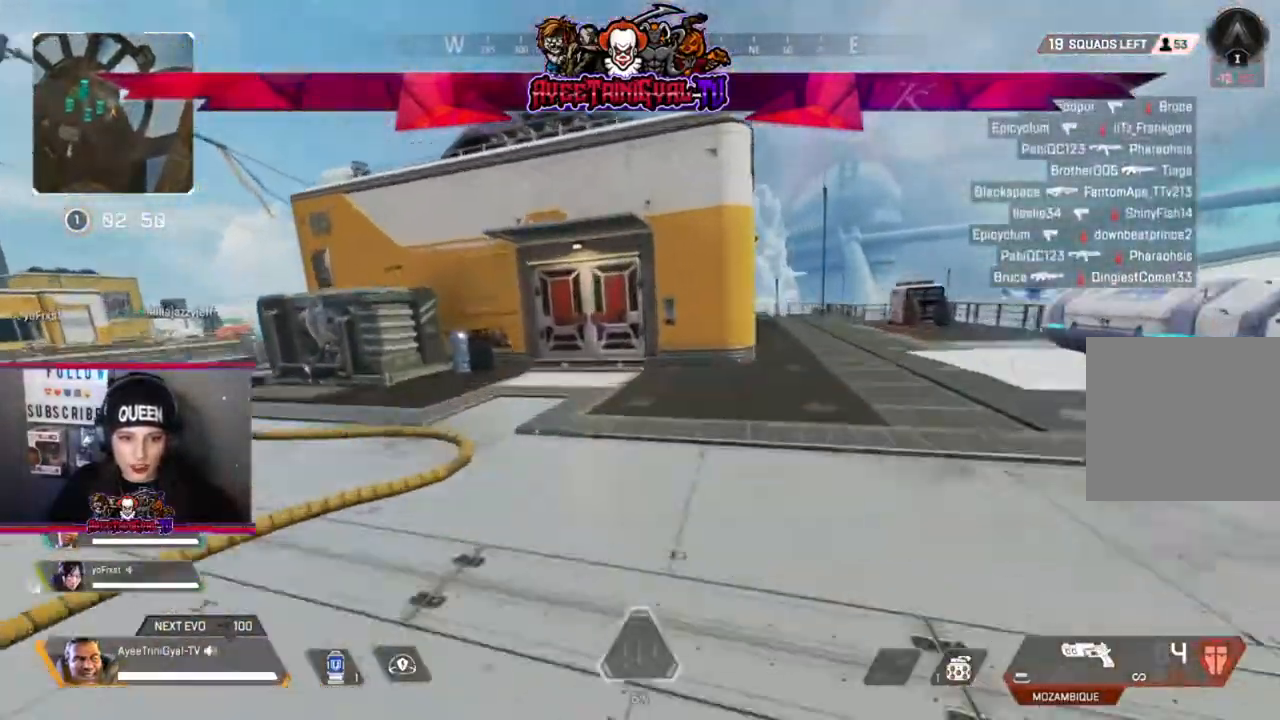
{"buttons": [], "left_stick": "up-right", "right_stick": "center", "events": [[67, "A", "up"], [167, "left_stick", "up-right"]]}
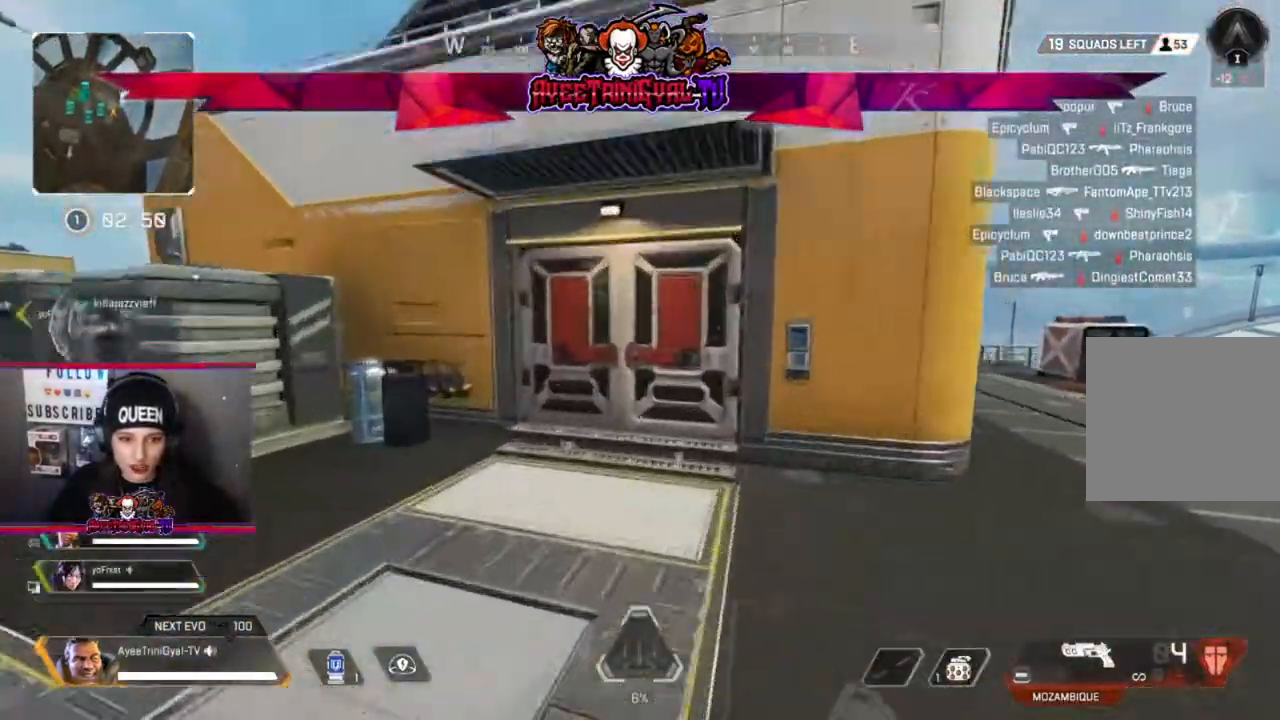
{"buttons": ["X"], "left_stick": "up", "right_stick": "center", "events": [[167, "left_stick", "up"], [433, "X", "down"]]}